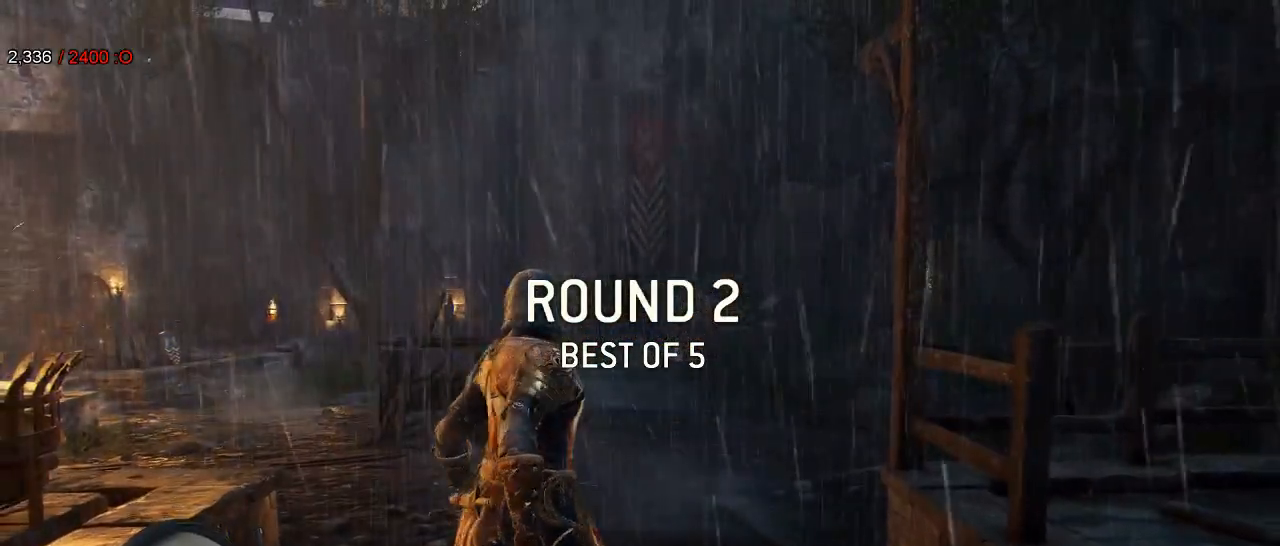
Gameplay with a controller (Xbox layout); each line is a JSON object with the inputs held at the frame after it. "events" lists button and stick changes between this image and that frame as [ms after this image, input, new state], when the widget could be followed in between. Not read: SHARE.
{"buttons": [], "left_stick": "up", "right_stick": "center", "events": [[450, "left_stick", "up"]]}
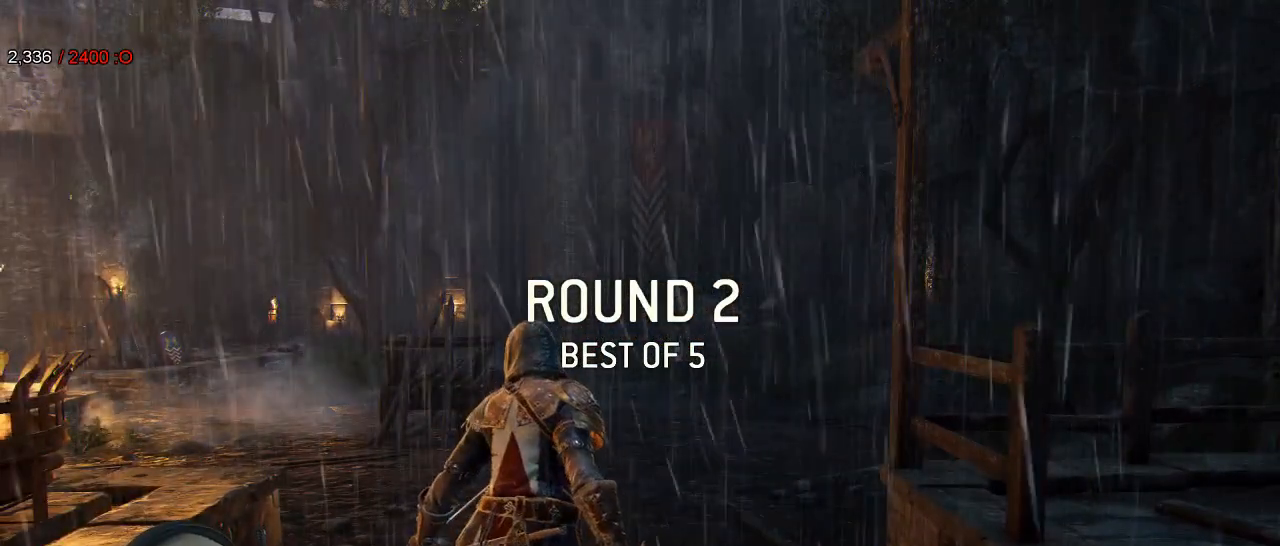
{"buttons": ["L3"], "left_stick": "up", "right_stick": "center", "events": [[150, "L3", "down"]]}
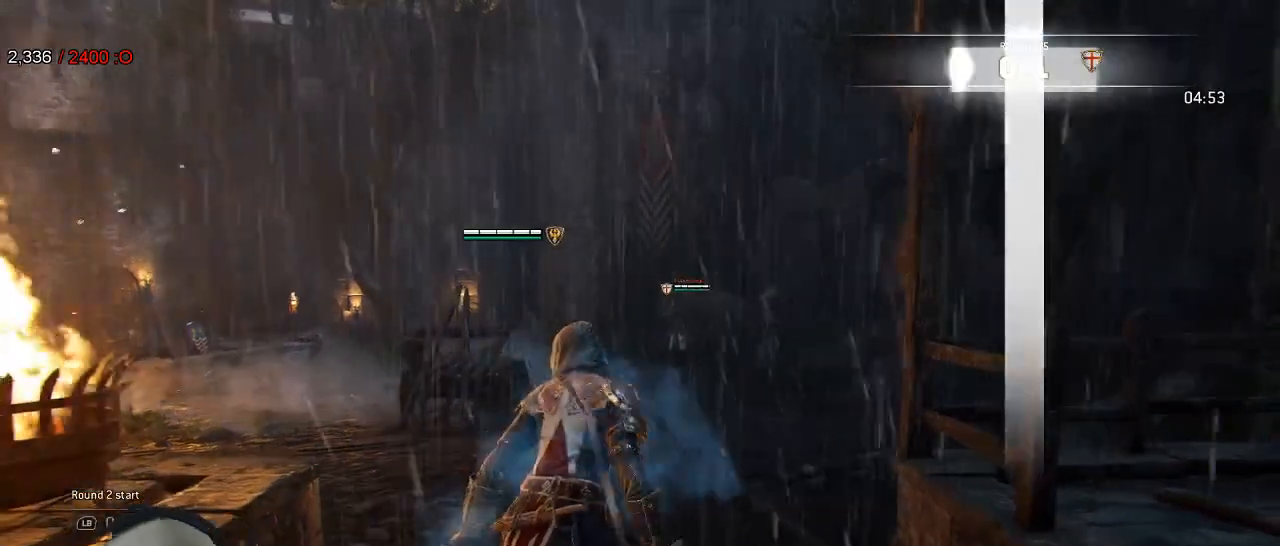
{"buttons": ["L3"], "left_stick": "up", "right_stick": "center", "events": [[217, "right_stick", "down"], [317, "right_stick", "center"]]}
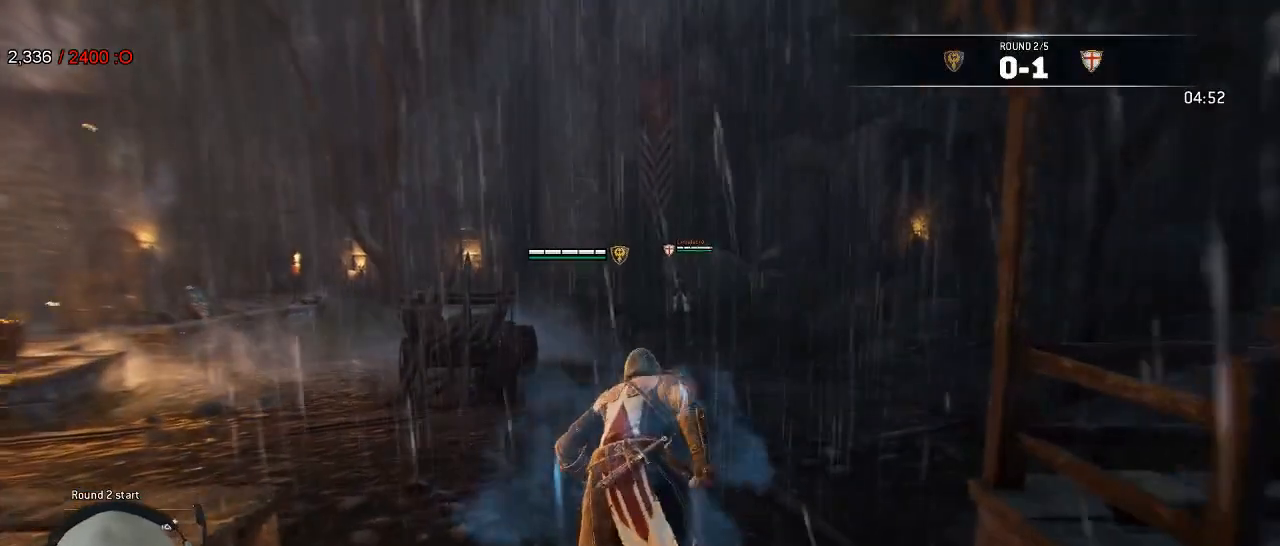
{"buttons": ["L3"], "left_stick": "up-right", "right_stick": "center", "events": [[400, "left_stick", "up-right"]]}
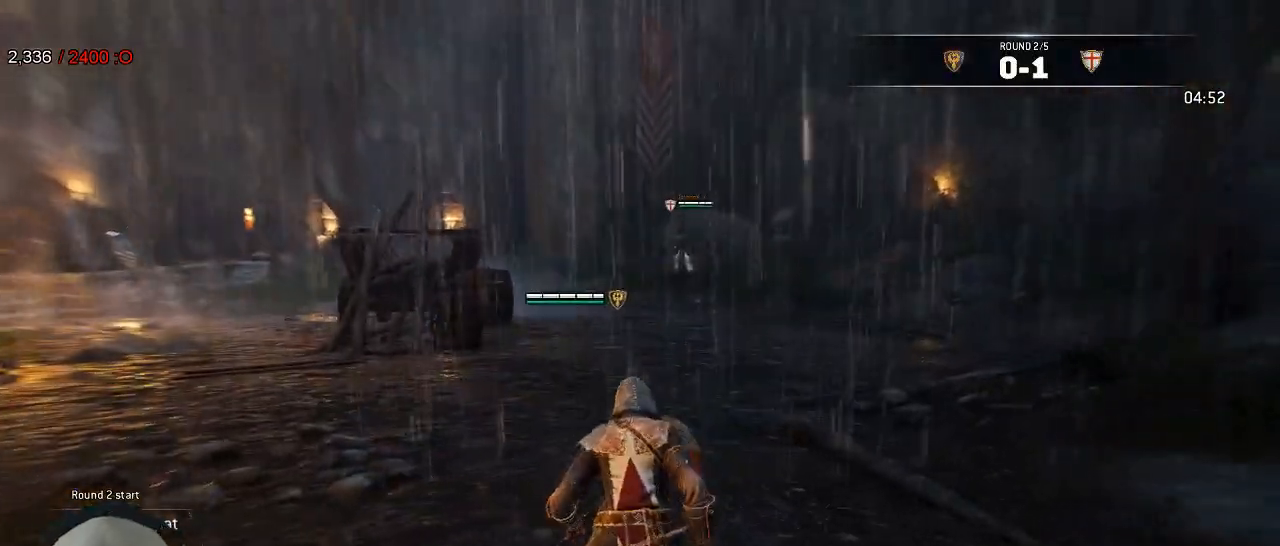
{"buttons": [], "left_stick": "up-right", "right_stick": "center", "events": [[133, "right_stick", "left"], [250, "right_stick", "center"], [483, "L3", "up"]]}
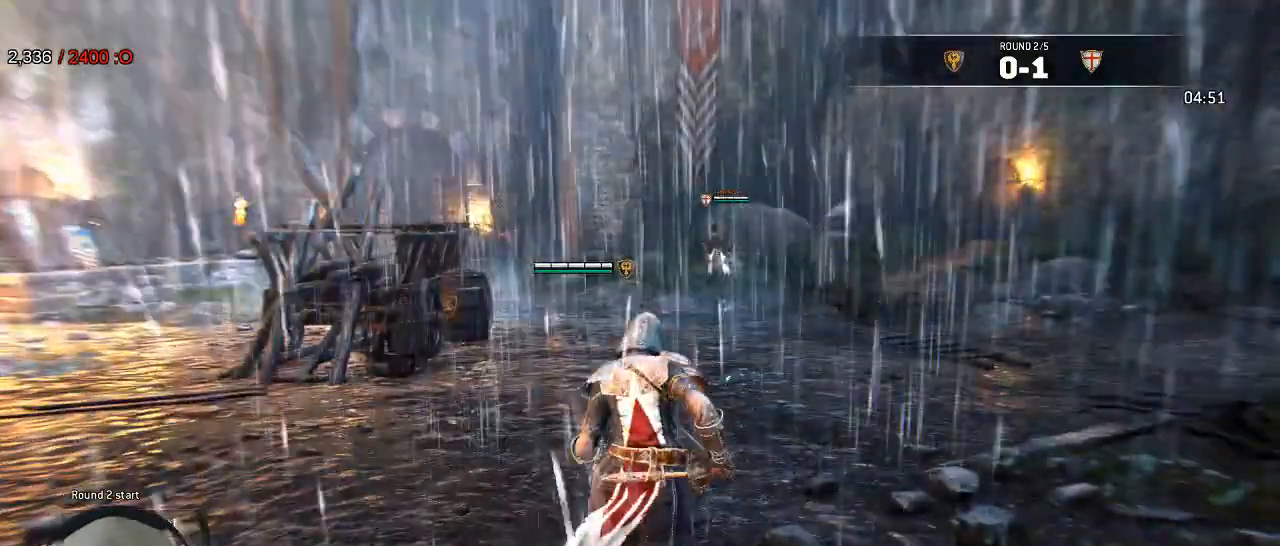
{"buttons": [], "left_stick": "up-right", "right_stick": "center", "events": []}
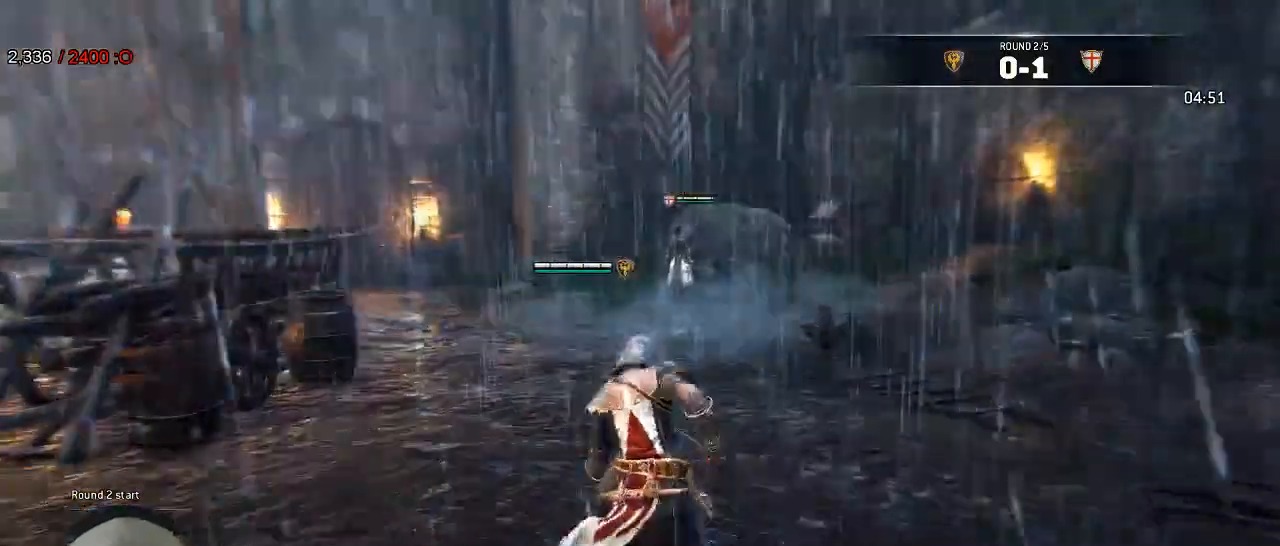
{"buttons": [], "left_stick": "up-right", "right_stick": "center", "events": [[133, "right_stick", "left"], [317, "right_stick", "center"]]}
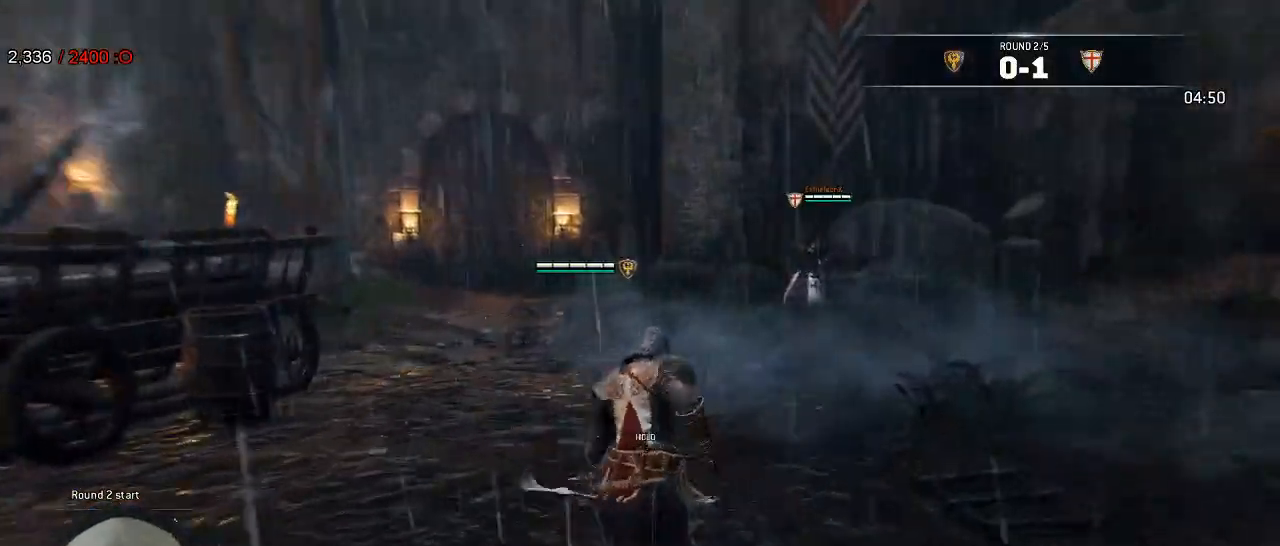
{"buttons": [], "left_stick": "up-right", "right_stick": "center", "events": []}
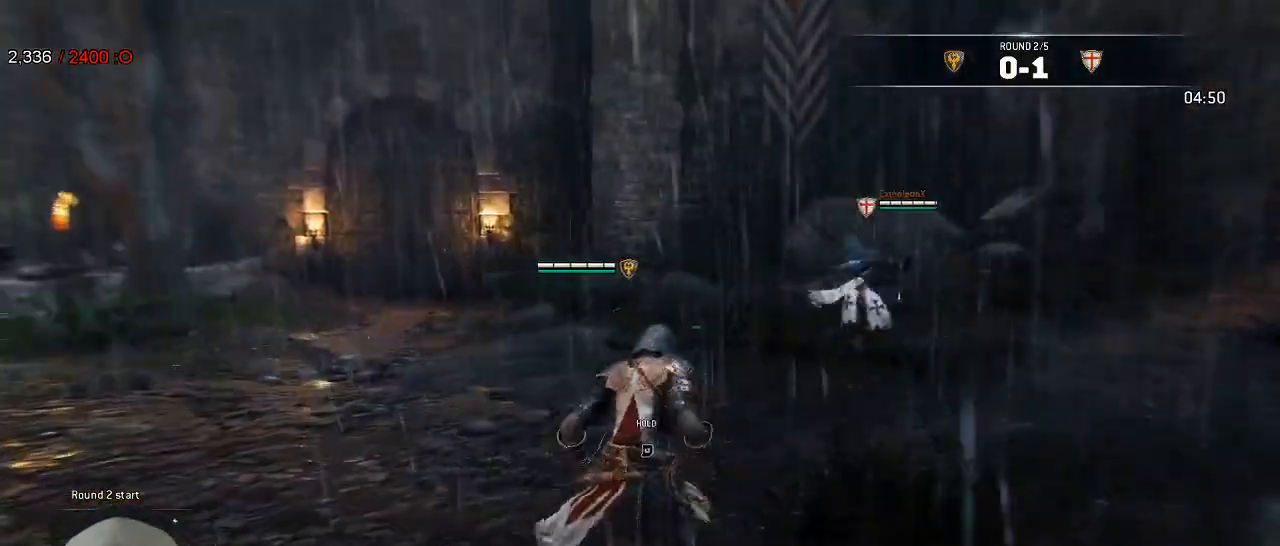
{"buttons": ["L2"], "left_stick": "left", "right_stick": "center", "events": [[150, "L2", "down"], [183, "left_stick", "left"], [300, "A", "down"], [350, "A", "up"]]}
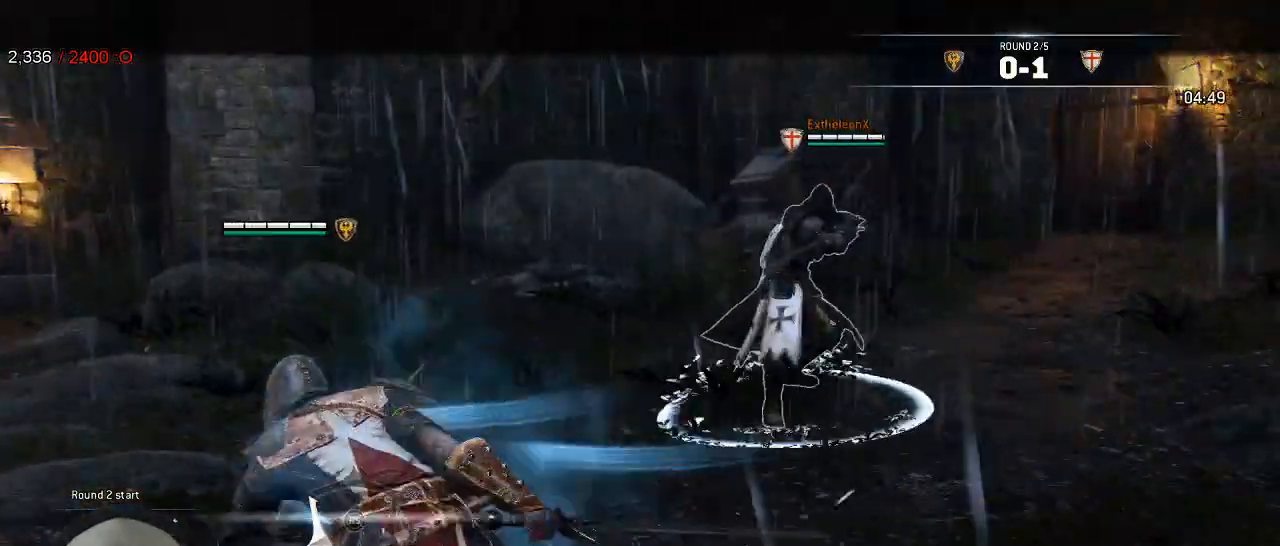
{"buttons": ["L2"], "left_stick": "down-left", "right_stick": "center", "events": [[417, "left_stick", "down-left"]]}
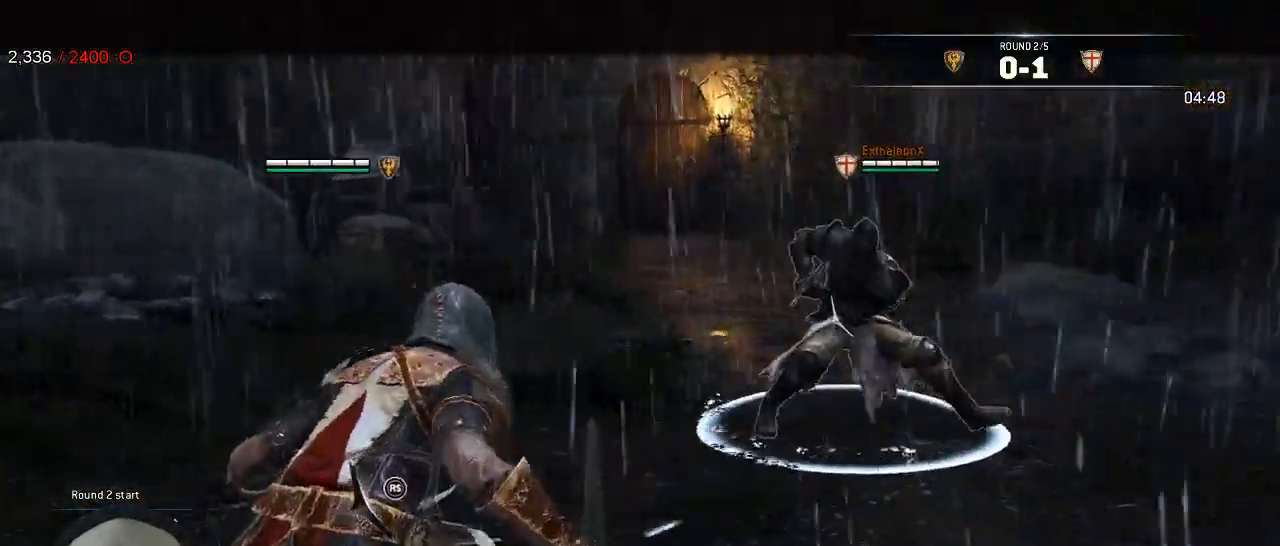
{"buttons": ["L2"], "left_stick": "left", "right_stick": "center", "events": [[250, "left_stick", "left"], [367, "A", "down"], [417, "A", "up"]]}
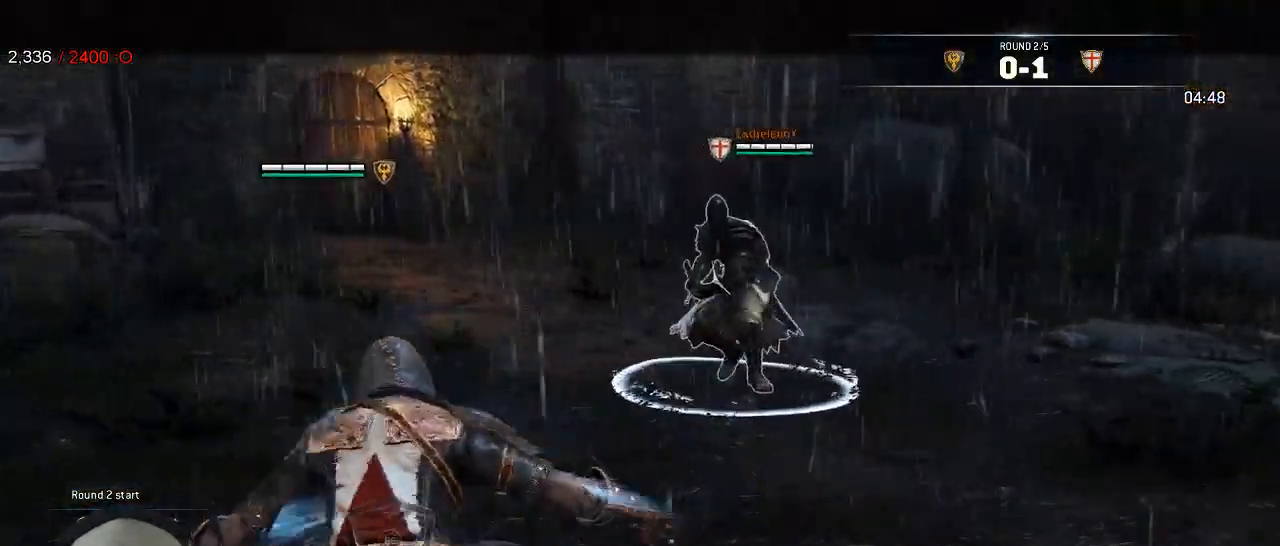
{"buttons": ["L2"], "left_stick": "left", "right_stick": "center", "events": [[217, "A", "down"], [317, "A", "up"]]}
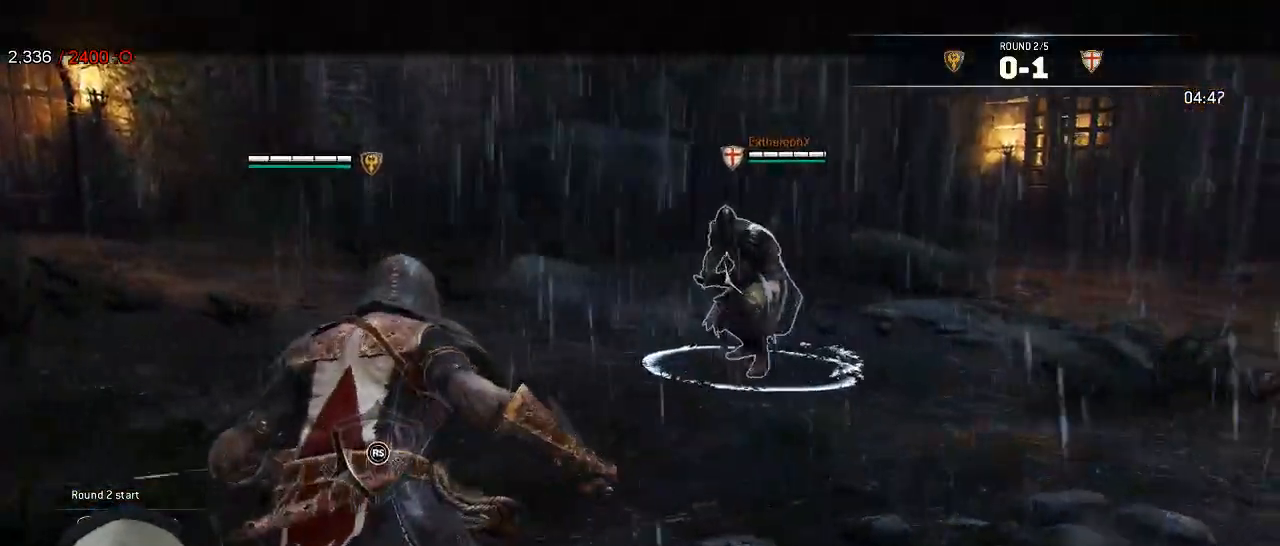
{"buttons": ["L2"], "left_stick": "right", "right_stick": "center", "events": [[33, "left_stick", "up"], [83, "left_stick", "up-right"], [283, "left_stick", "right"], [300, "A", "down"], [350, "A", "up"]]}
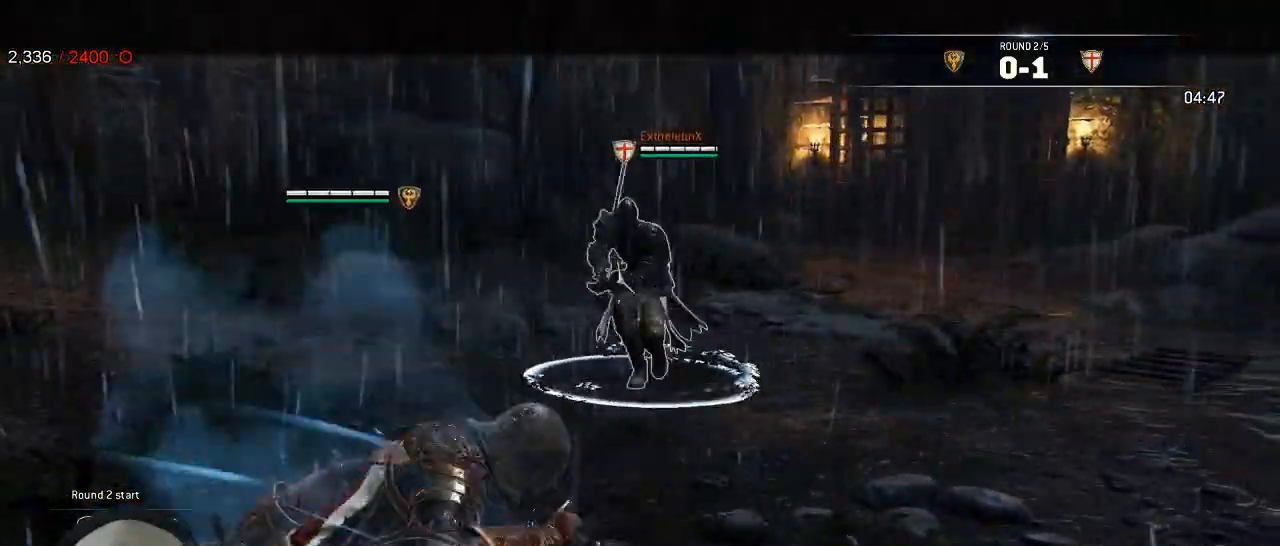
{"buttons": ["L2"], "left_stick": "left", "right_stick": "center", "events": [[400, "left_stick", "down"], [450, "left_stick", "left"]]}
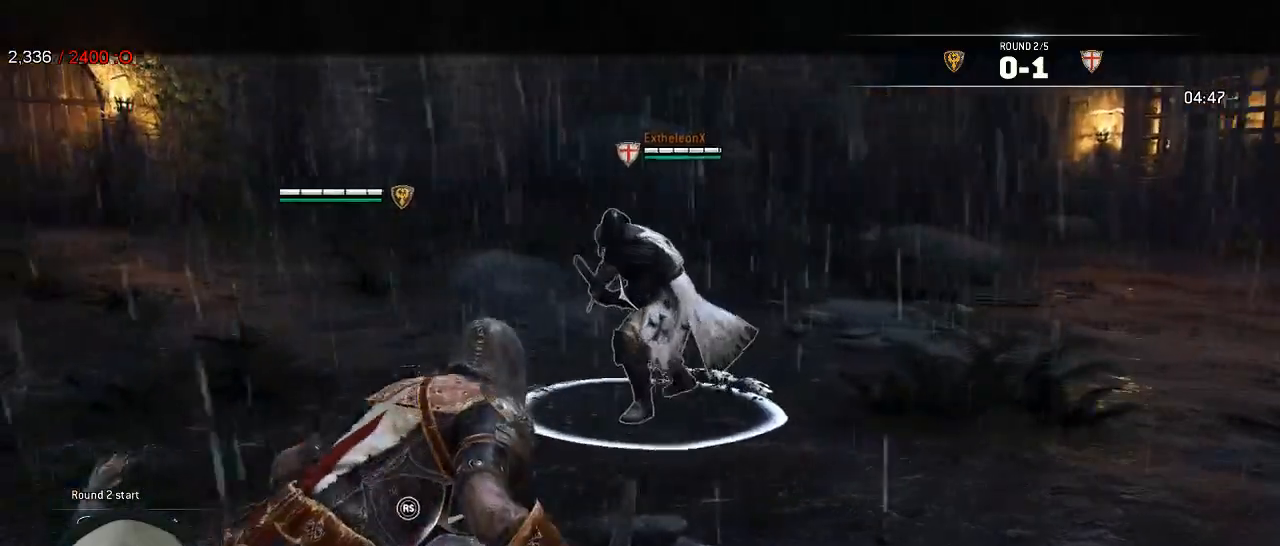
{"buttons": ["L2"], "left_stick": "left", "right_stick": "center", "events": [[183, "A", "down"], [250, "A", "up"]]}
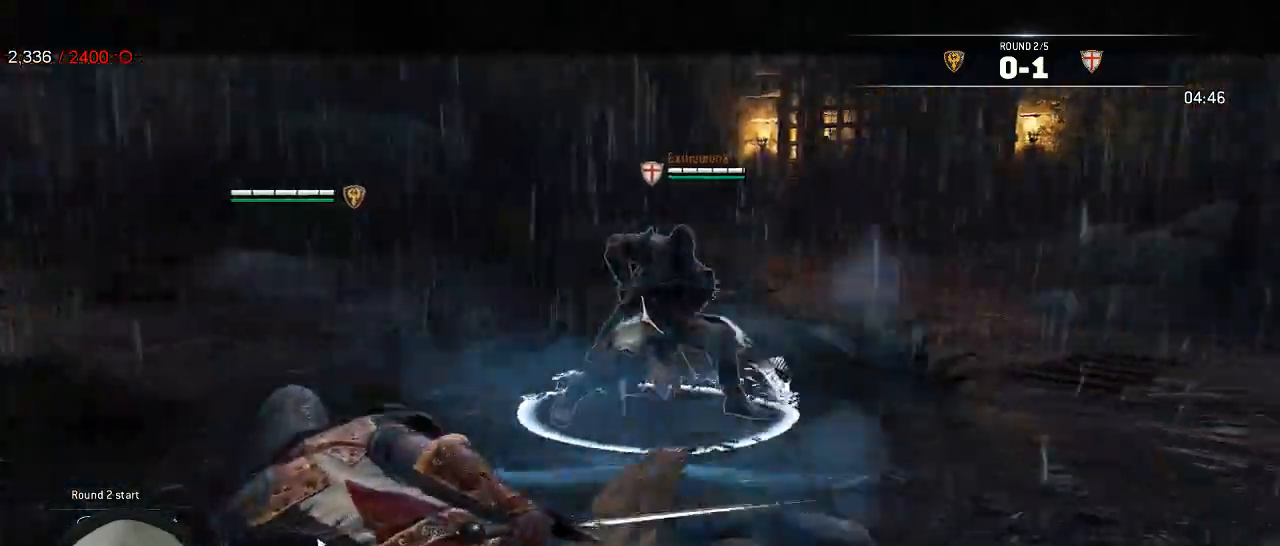
{"buttons": ["L2"], "left_stick": "up-left", "right_stick": "right", "events": [[100, "left_stick", "up-left"], [317, "right_stick", "right"]]}
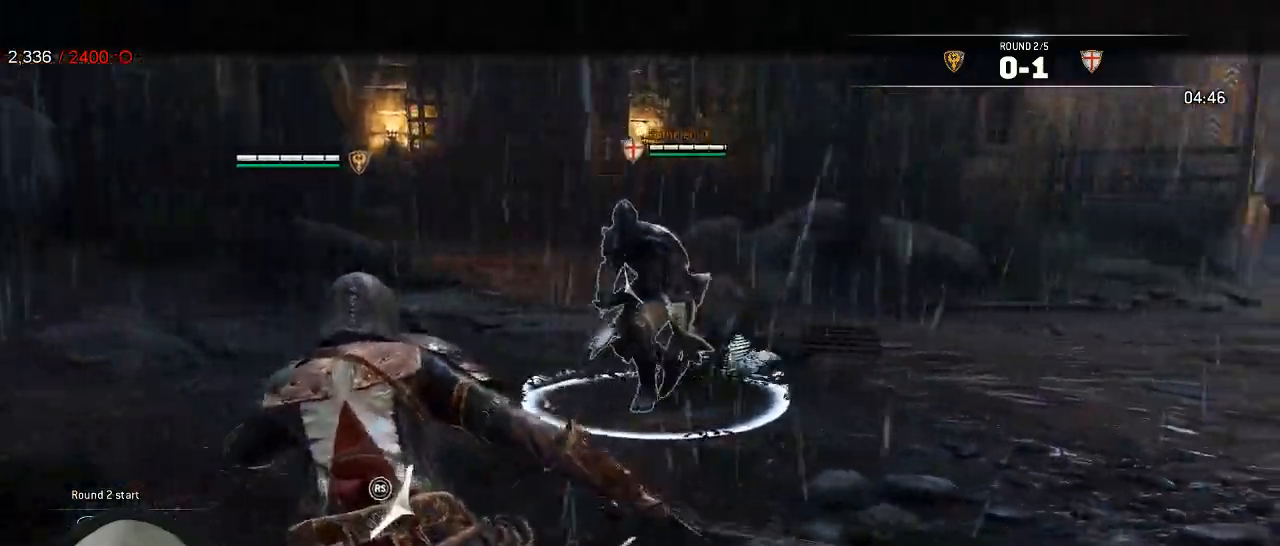
{"buttons": ["B", "L2"], "left_stick": "up-left", "right_stick": "center", "events": [[183, "R2", "down"], [333, "R2", "up"], [350, "right_stick", "center"], [417, "B", "down"]]}
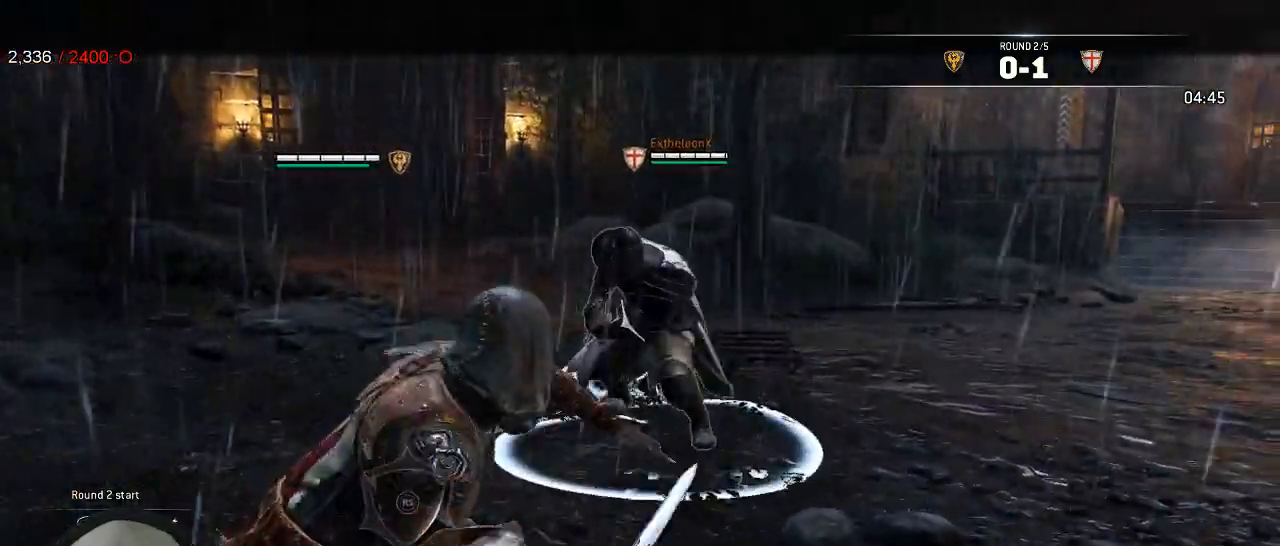
{"buttons": ["L2"], "left_stick": "center", "right_stick": "center", "events": [[33, "B", "up"], [317, "left_stick", "center"], [350, "R1", "down"], [350, "R2", "down"], [450, "R1", "up"], [467, "R2", "up"]]}